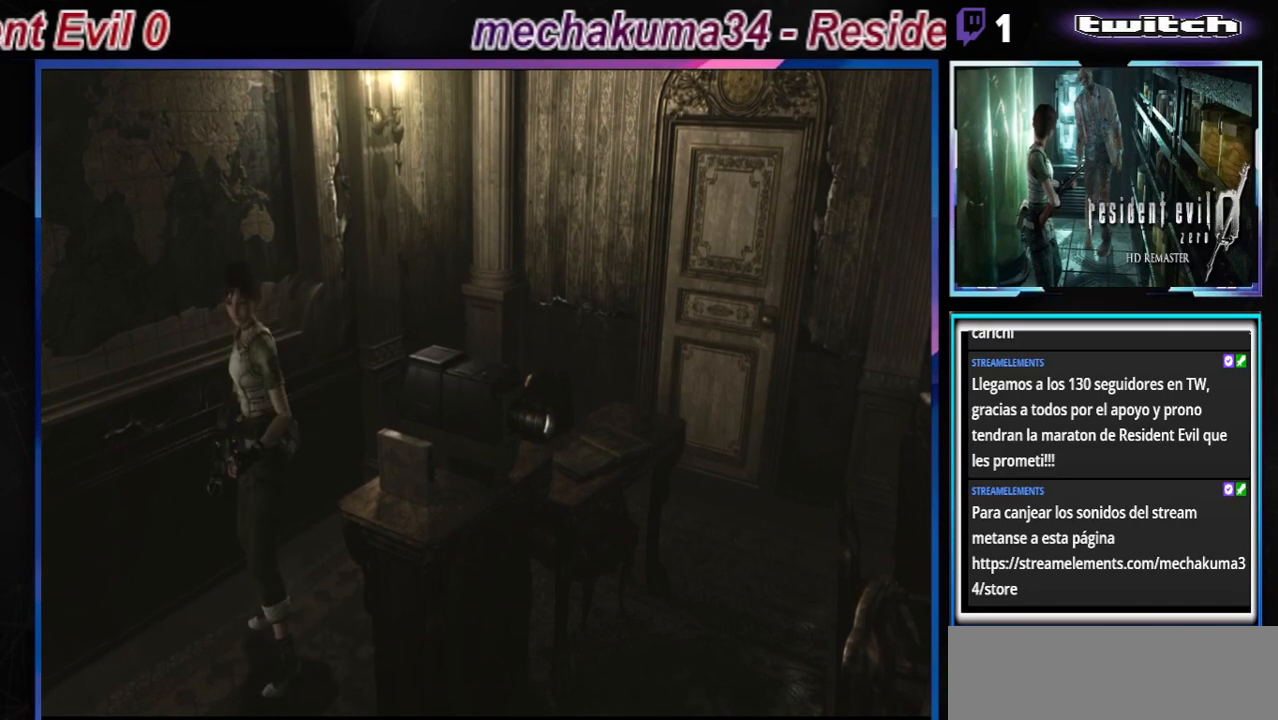
Gameplay with a controller (Xbox layout); each line is a JSON object with the inputs held at the frame after it. "events" lists button and stick changes between this image and that frame as [ms after this image, input, new state], when the widget could be followed in between. Not read: L3 R3 right_stick.
{"buttons": ["R1"], "left_stick": "center", "events": []}
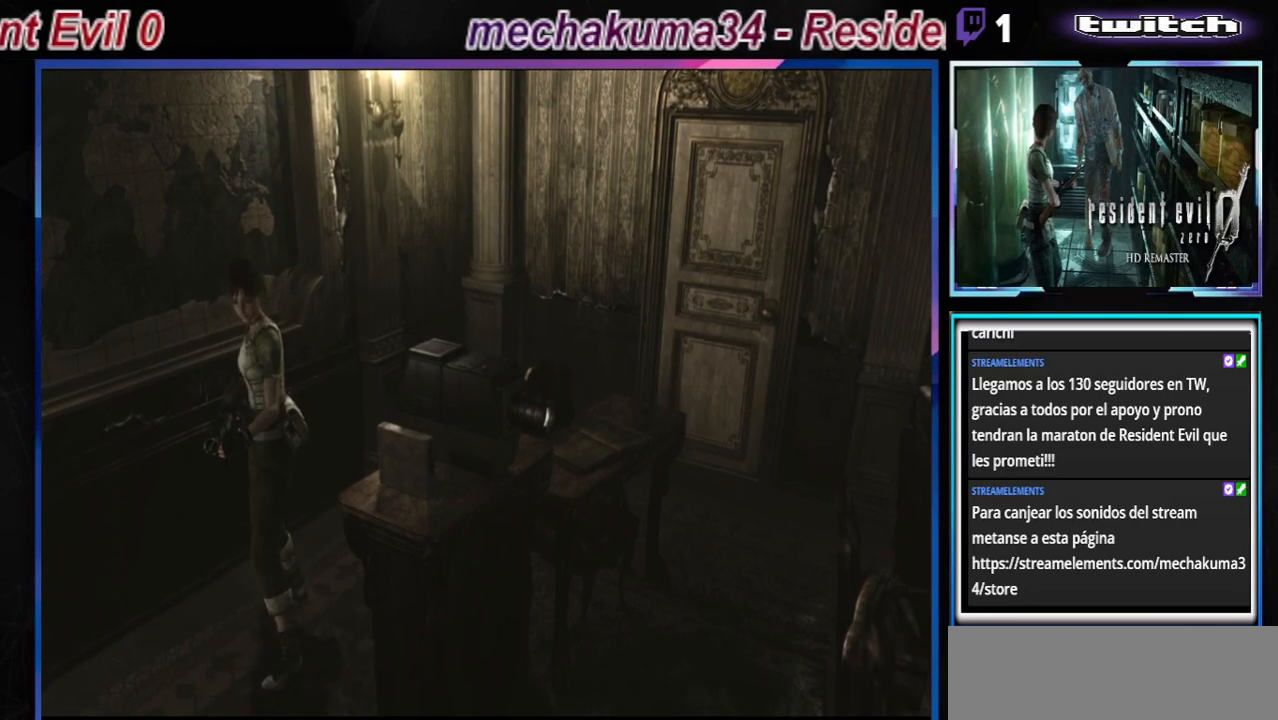
{"buttons": ["R1"], "left_stick": "center", "events": []}
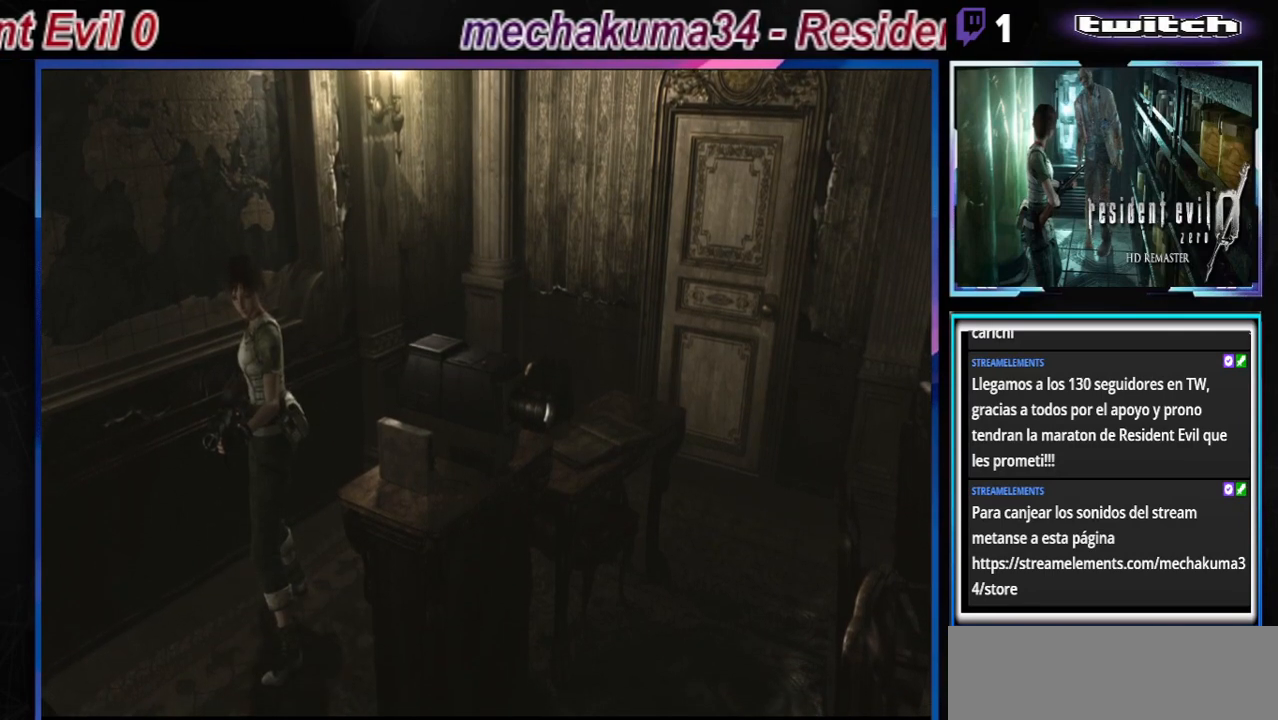
{"buttons": ["R1"], "left_stick": "center", "events": [[333, "left_stick", "left"], [467, "left_stick", "center"]]}
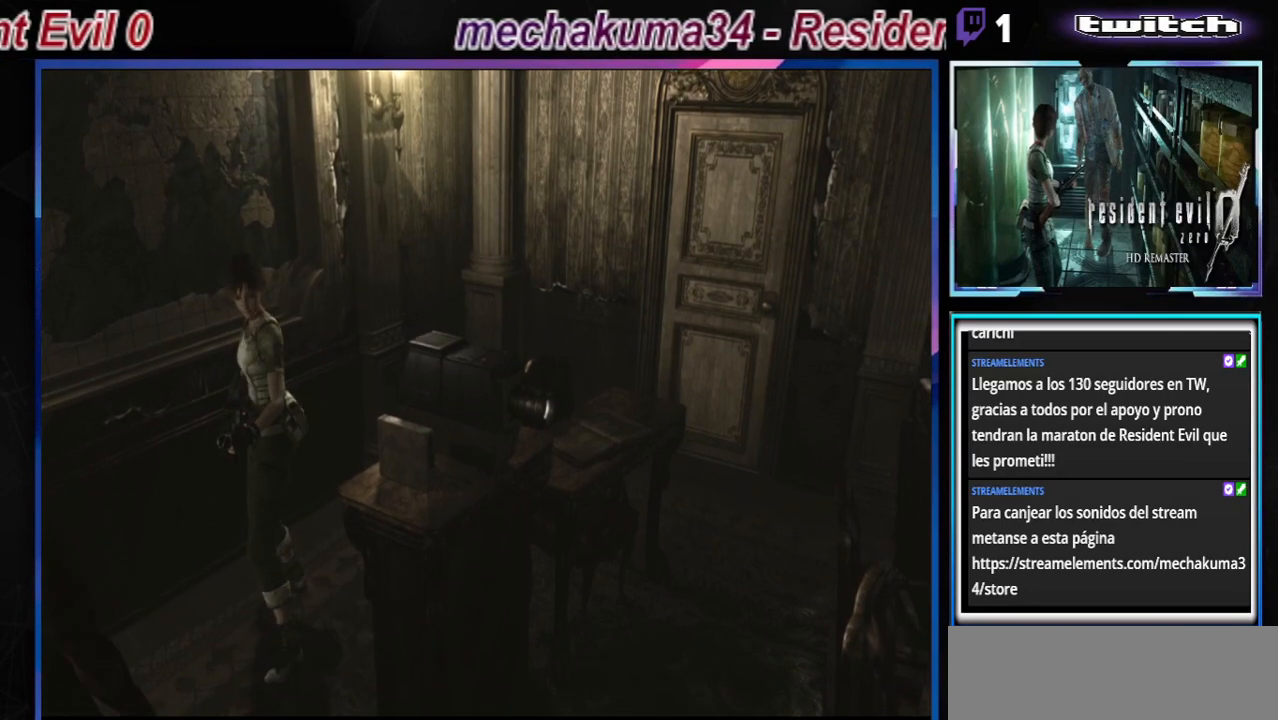
{"buttons": ["R1"], "left_stick": "center", "events": []}
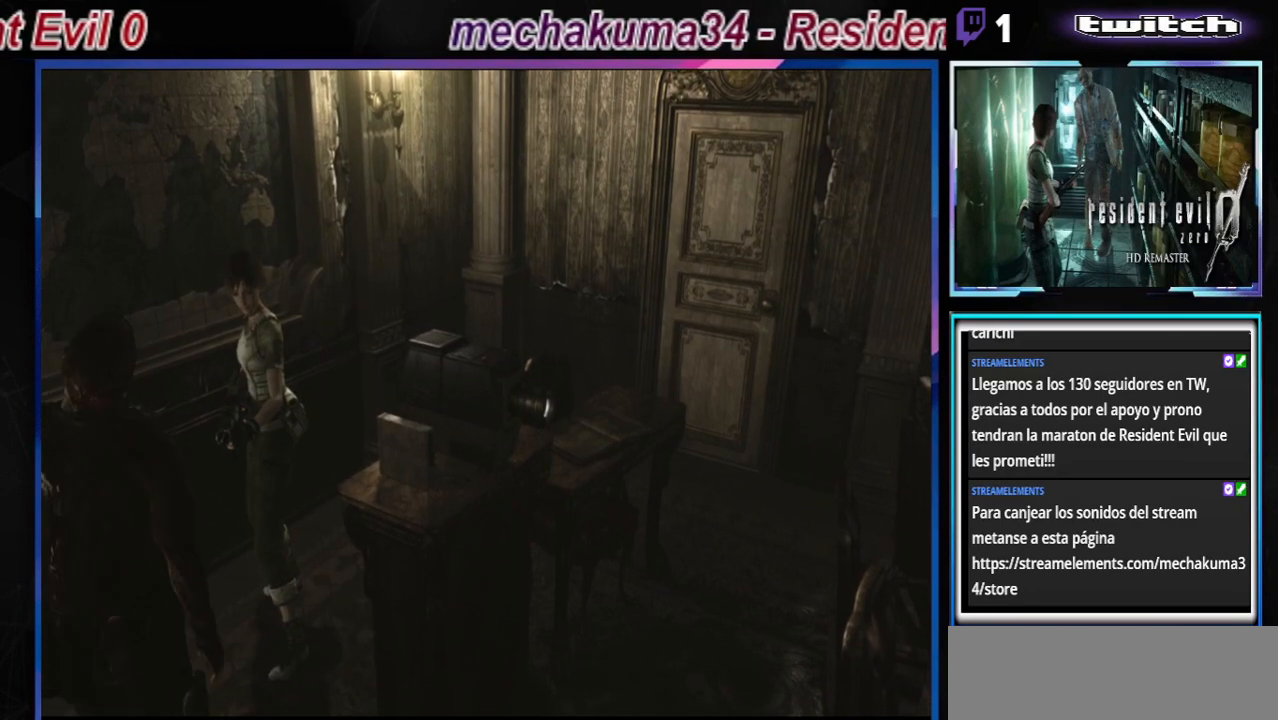
{"buttons": ["A", "R1"], "left_stick": "center", "events": [[267, "A", "down"]]}
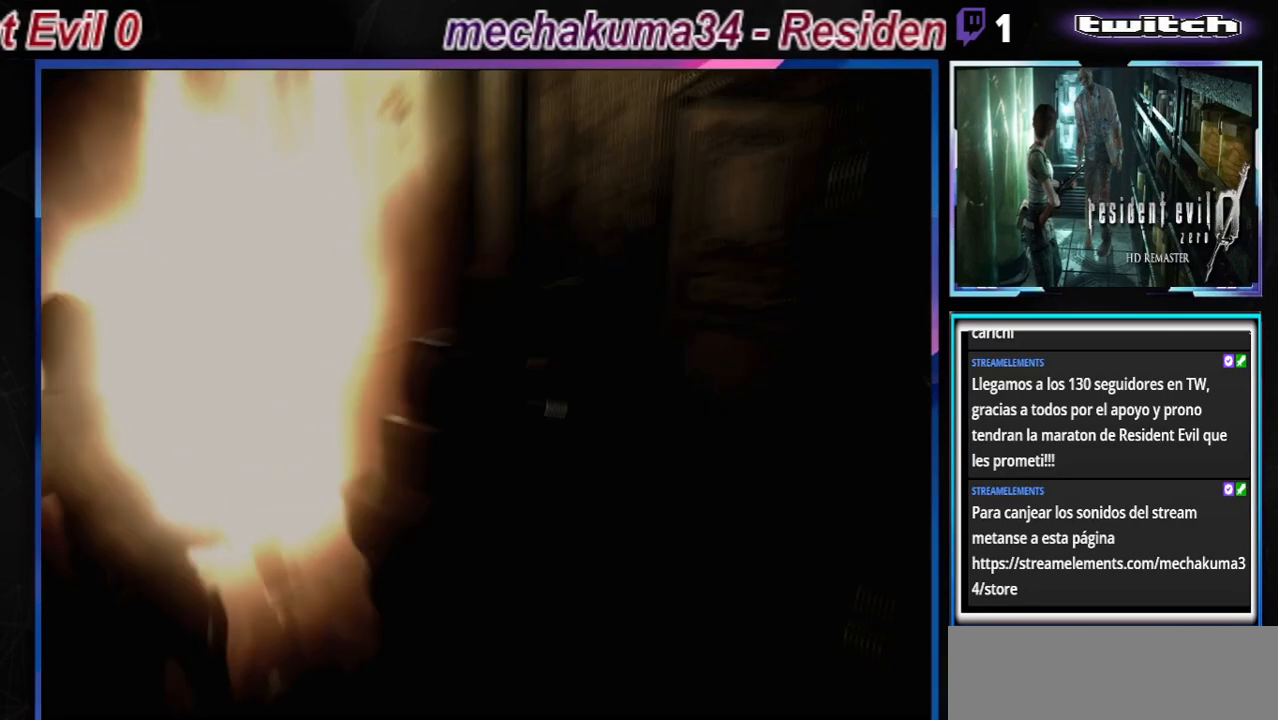
{"buttons": ["R1"], "left_stick": "center", "events": [[367, "A", "up"]]}
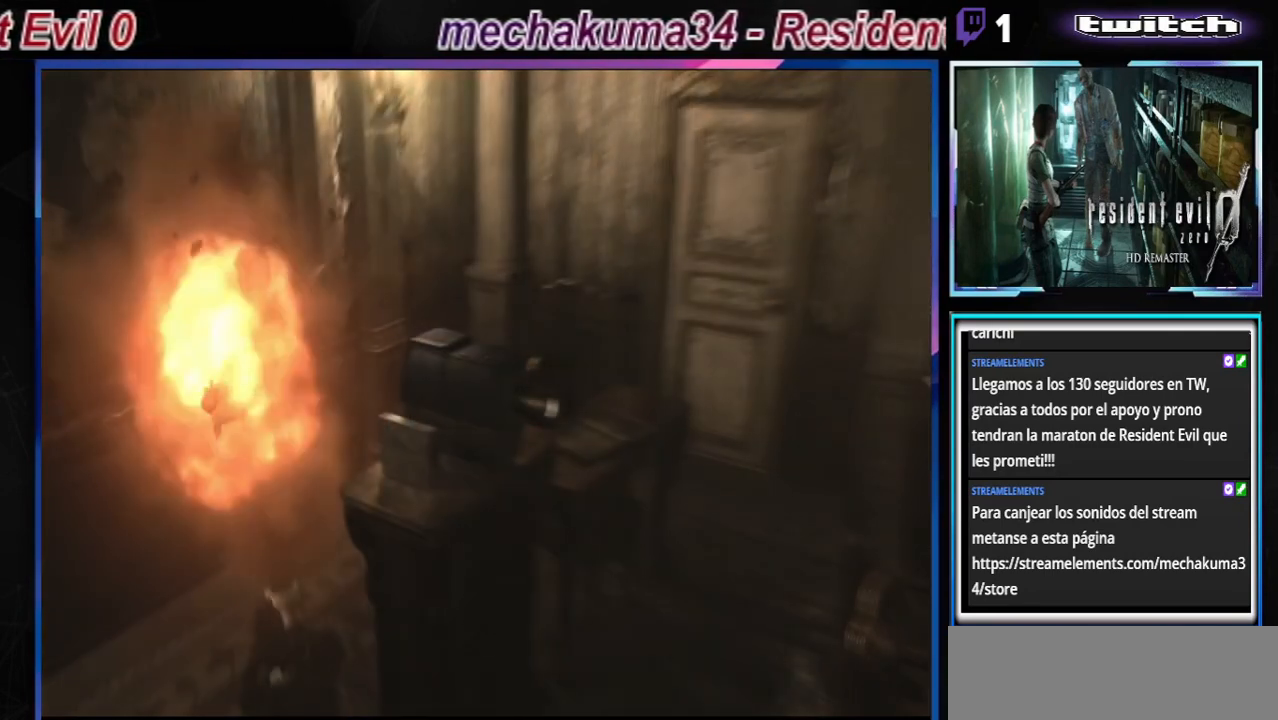
{"buttons": [], "left_stick": "left", "events": [[100, "R1", "up"], [200, "left_stick", "left"], [367, "X", "down"], [467, "X", "up"]]}
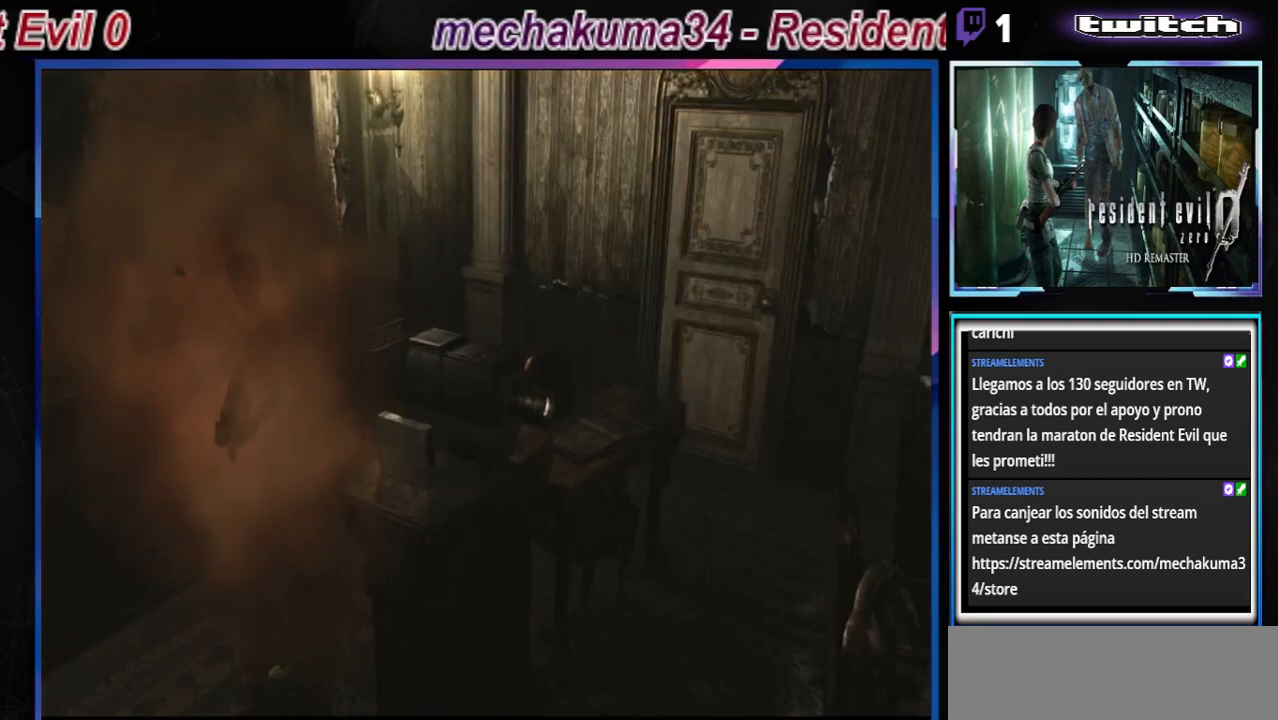
{"buttons": ["X"], "left_stick": "up-left", "events": [[100, "X", "down"], [167, "left_stick", "up-left"], [200, "X", "up"], [267, "X", "down"], [400, "X", "up"], [500, "X", "down"]]}
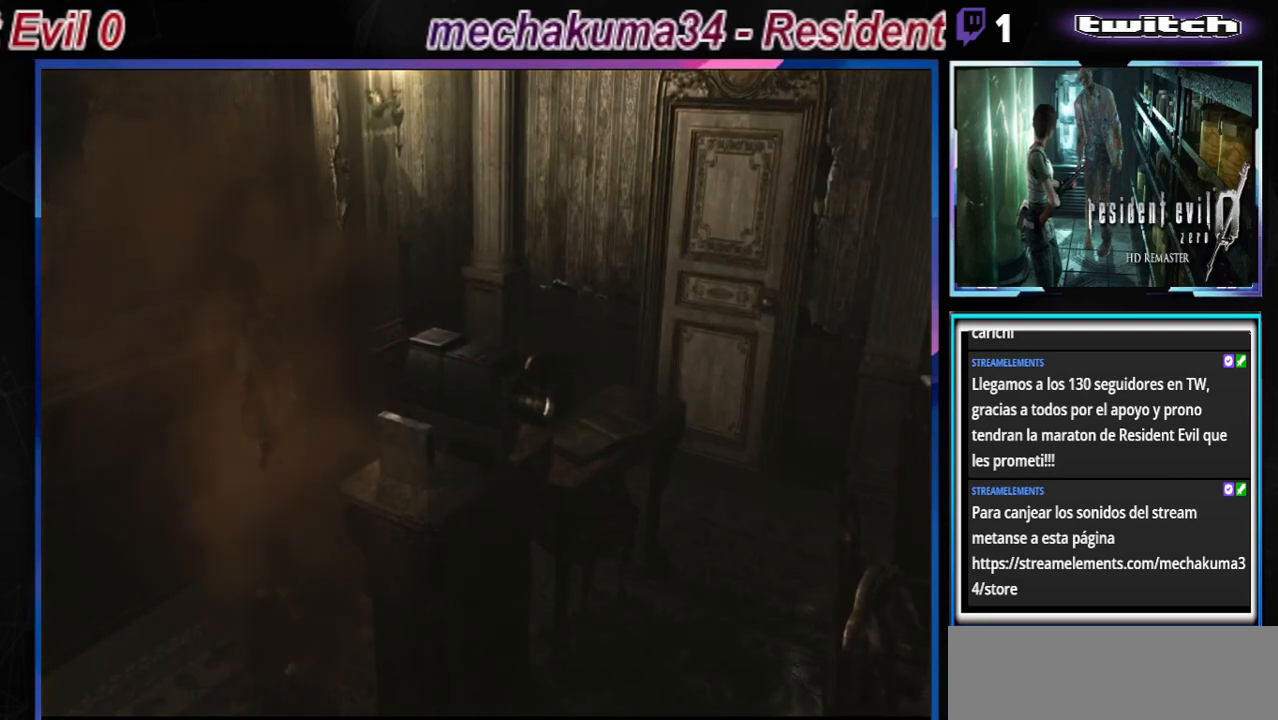
{"buttons": [], "left_stick": "center", "events": [[67, "X", "up"], [100, "left_stick", "left"], [200, "X", "down"], [300, "X", "up"], [333, "left_stick", "center"]]}
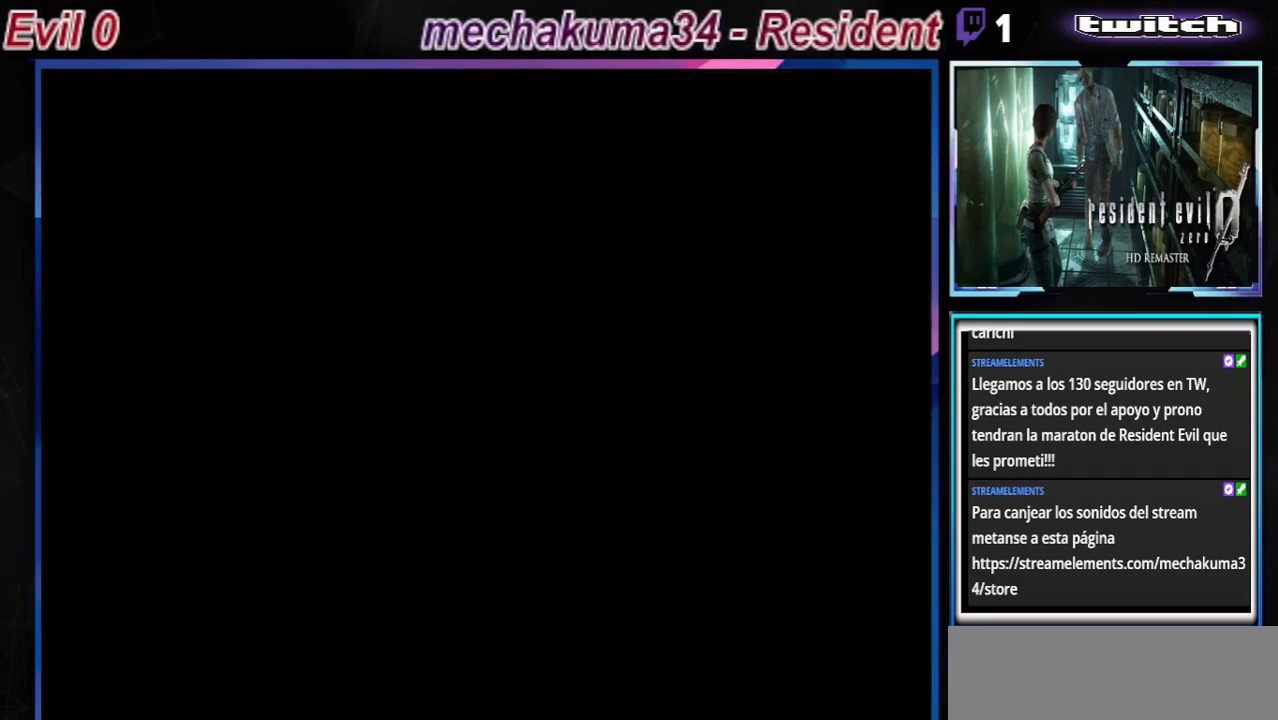
{"buttons": [], "left_stick": "center", "events": []}
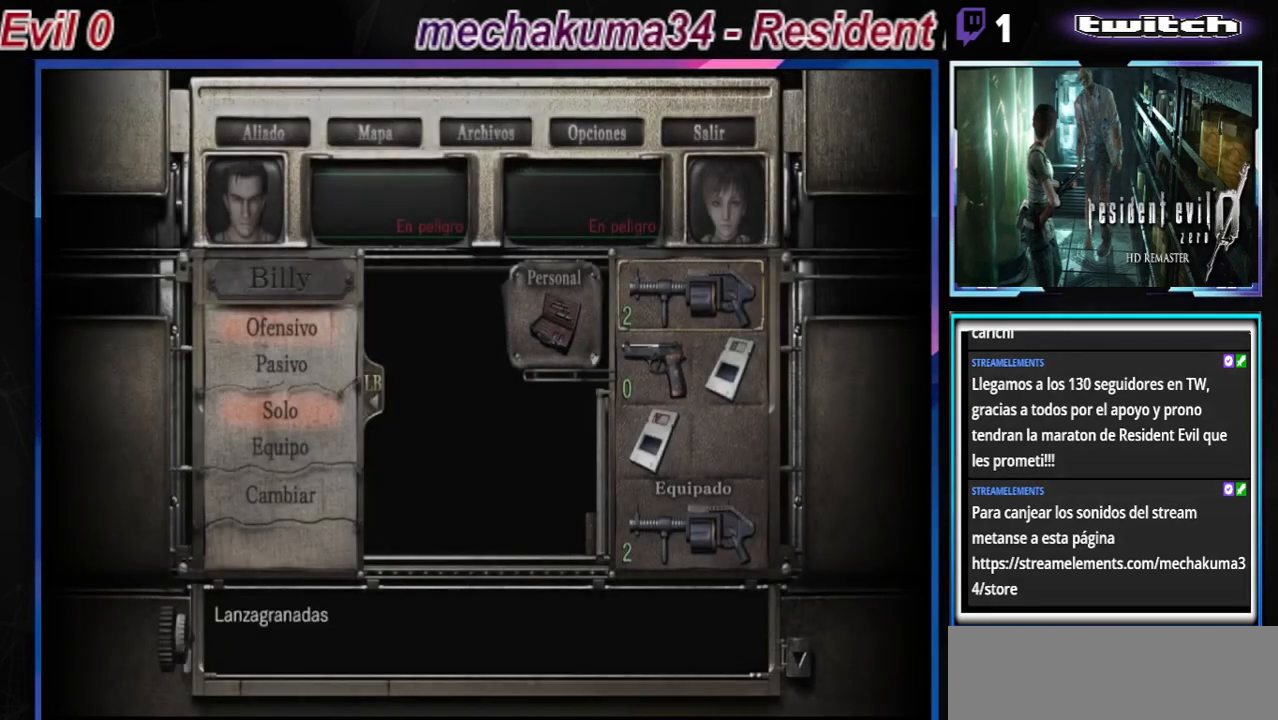
{"buttons": ["B"], "left_stick": "center", "events": [[300, "B", "down"], [433, "B", "up"], [500, "B", "down"]]}
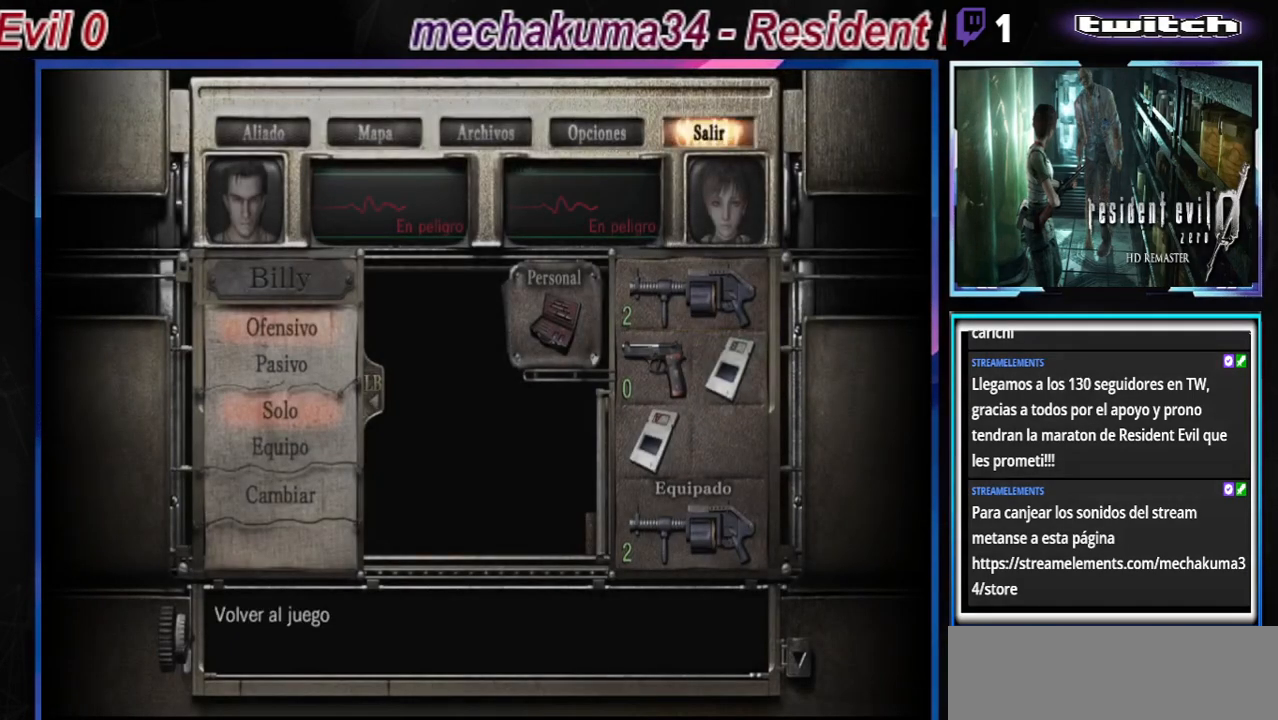
{"buttons": [], "left_stick": "center", "events": [[100, "B", "up"], [167, "B", "down"], [267, "B", "up"], [333, "B", "down"], [467, "B", "up"]]}
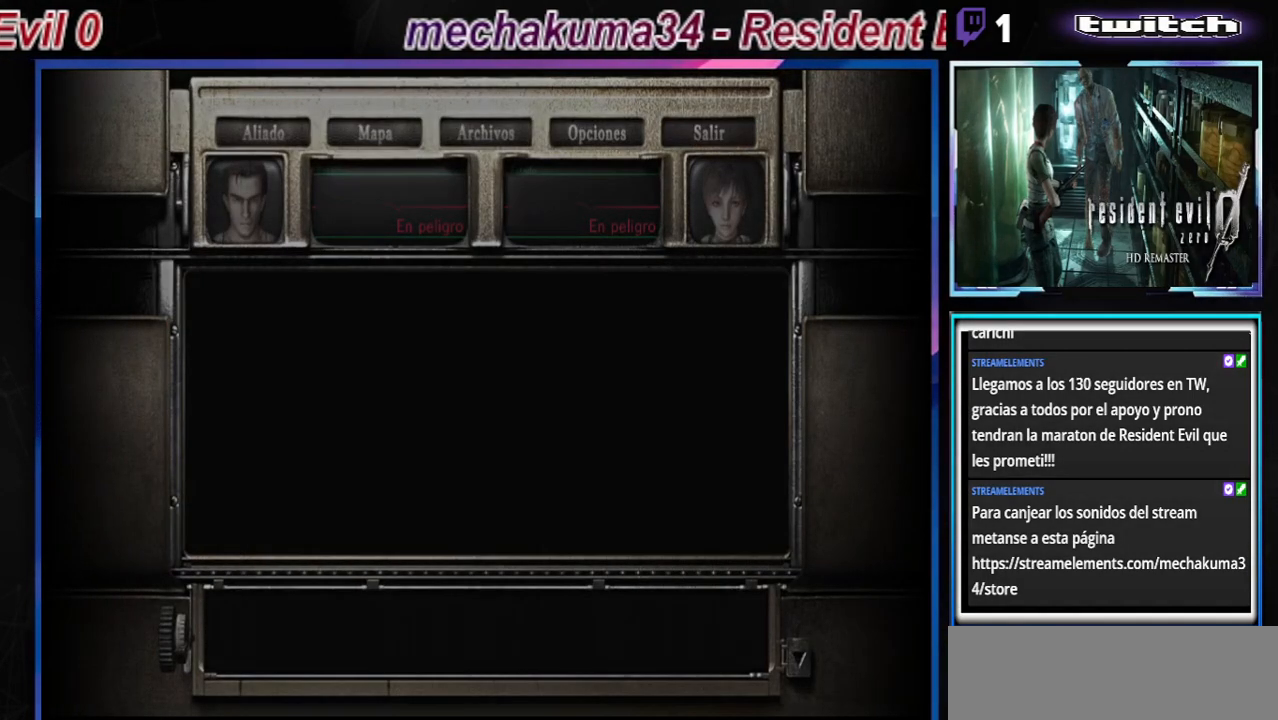
{"buttons": [], "left_stick": "left", "events": [[33, "B", "down"], [200, "left_stick", "left"], [233, "B", "up"]]}
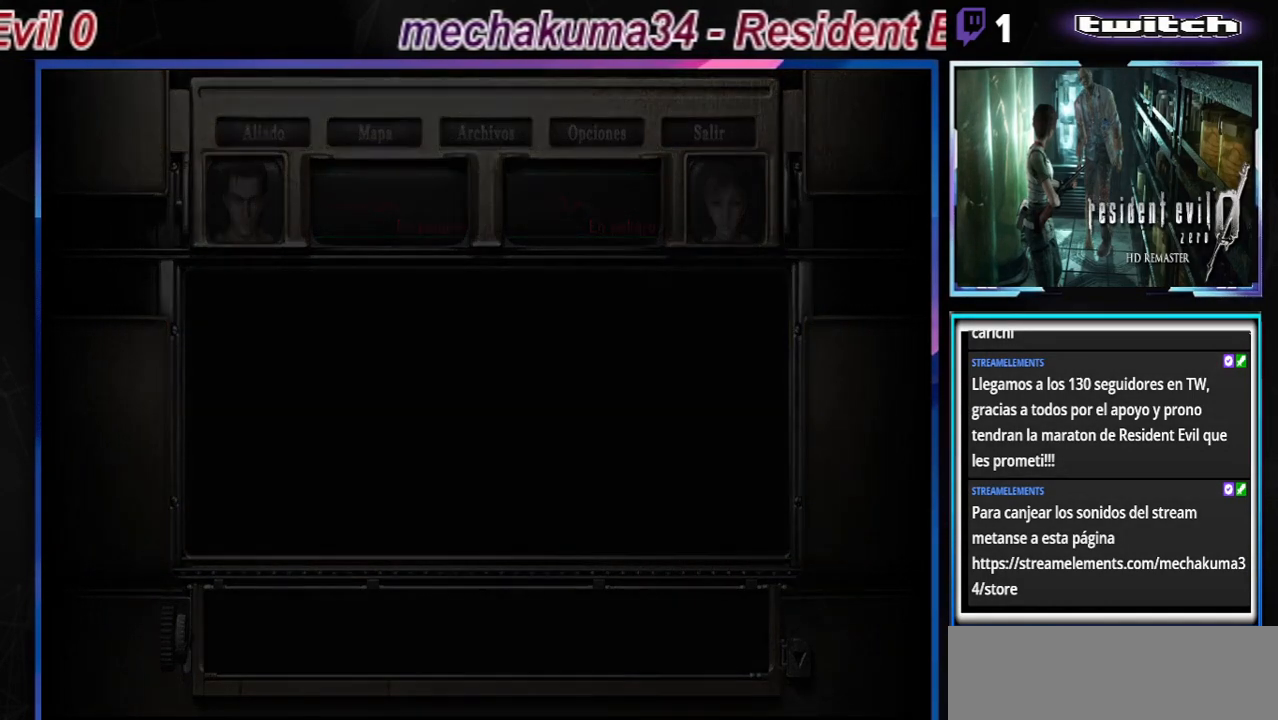
{"buttons": [], "left_stick": "left", "events": [[200, "B", "down"], [367, "B", "up"]]}
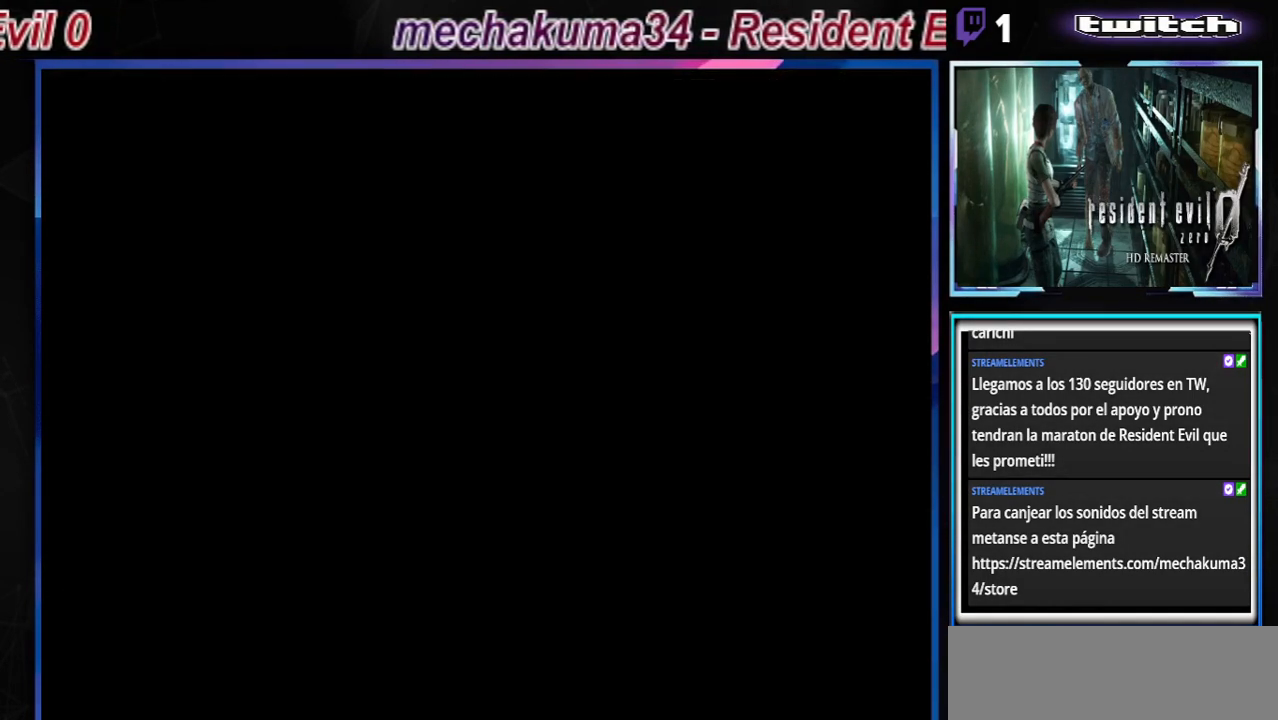
{"buttons": [], "left_stick": "left", "events": []}
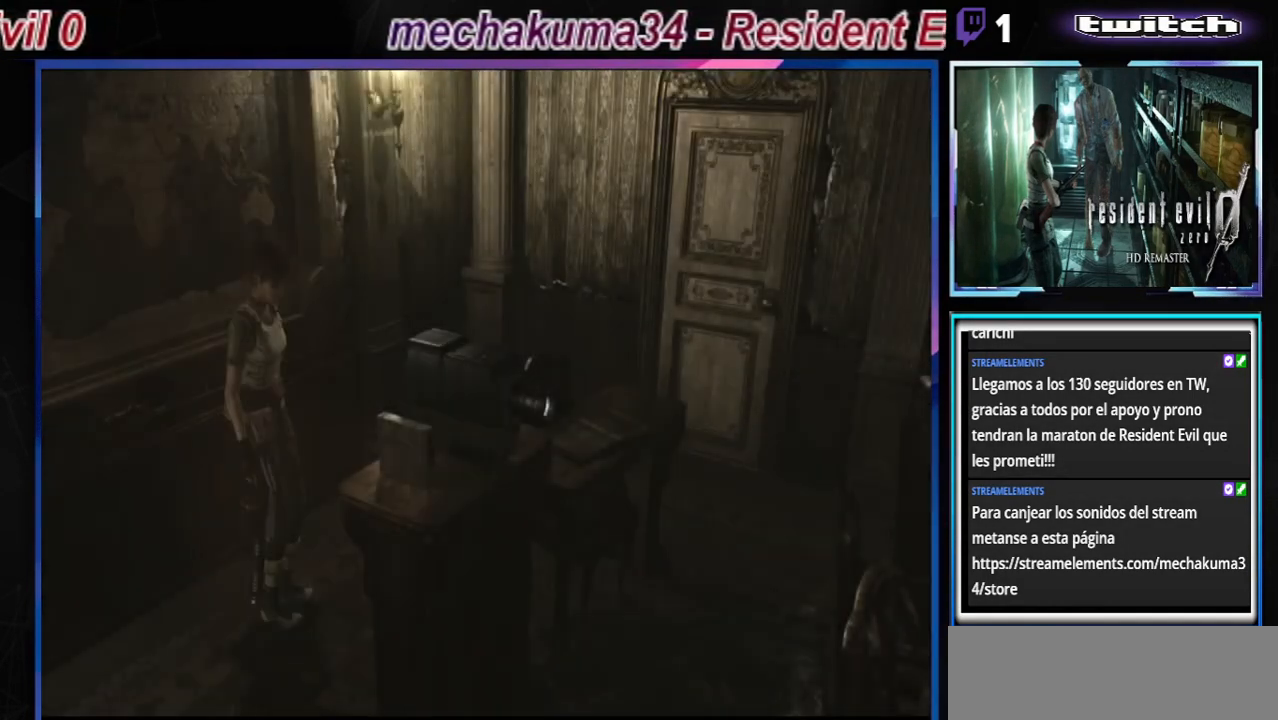
{"buttons": [], "left_stick": "right", "events": [[233, "left_stick", "up-left"], [367, "B", "down"], [500, "B", "up"], [500, "left_stick", "right"]]}
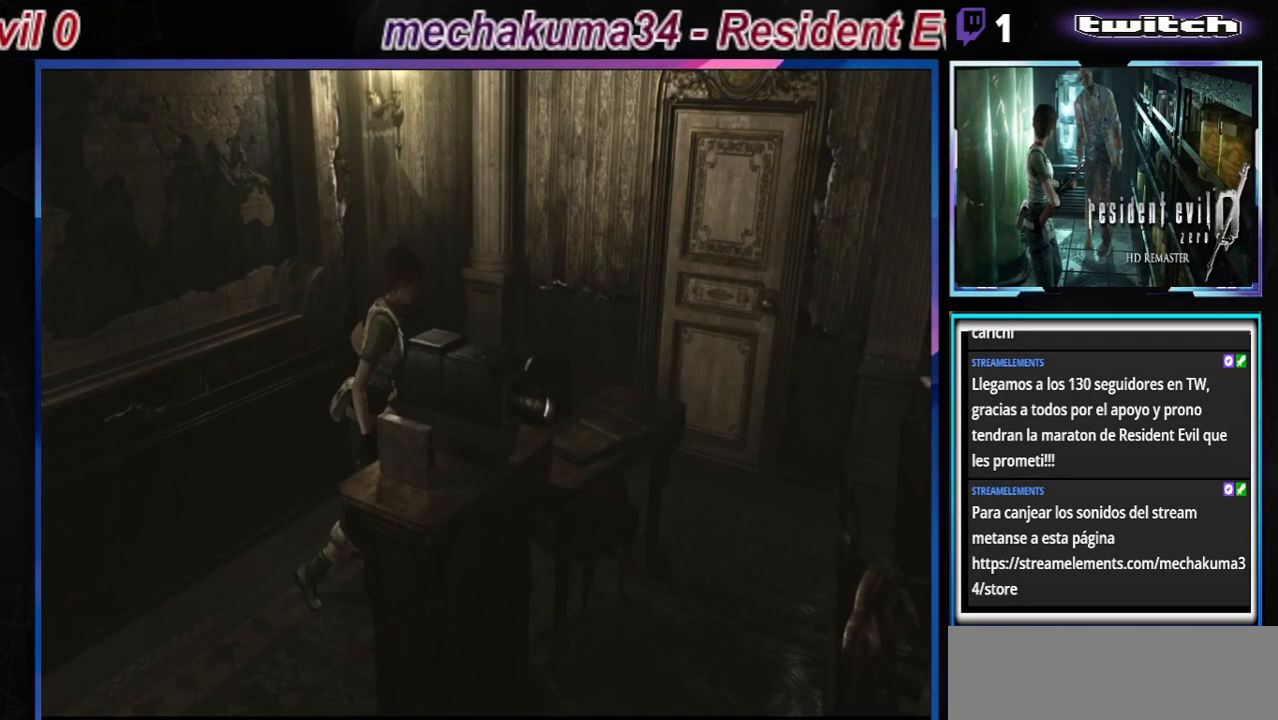
{"buttons": ["A"], "left_stick": "right", "events": [[133, "A", "down"], [200, "A", "up"], [300, "A", "down"], [400, "A", "up"], [500, "A", "down"]]}
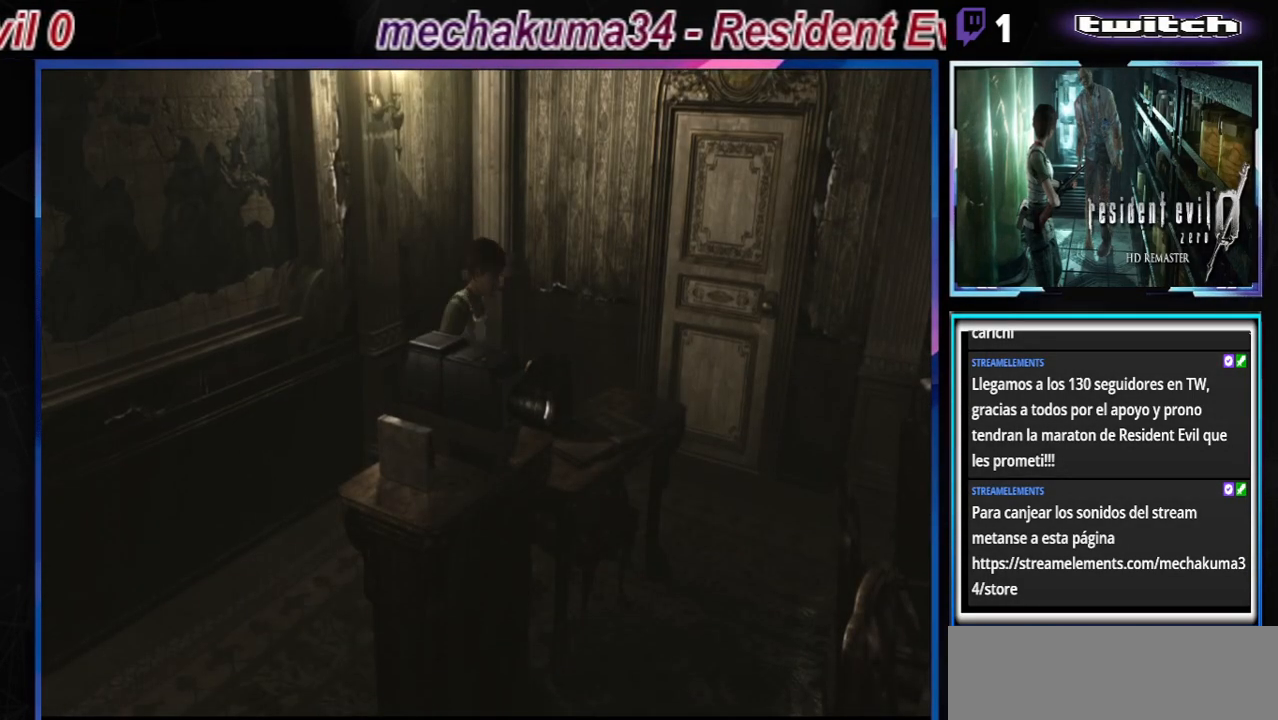
{"buttons": [], "left_stick": "up-right", "events": [[67, "A", "up"], [367, "B", "down"], [467, "left_stick", "up-right"], [500, "B", "up"]]}
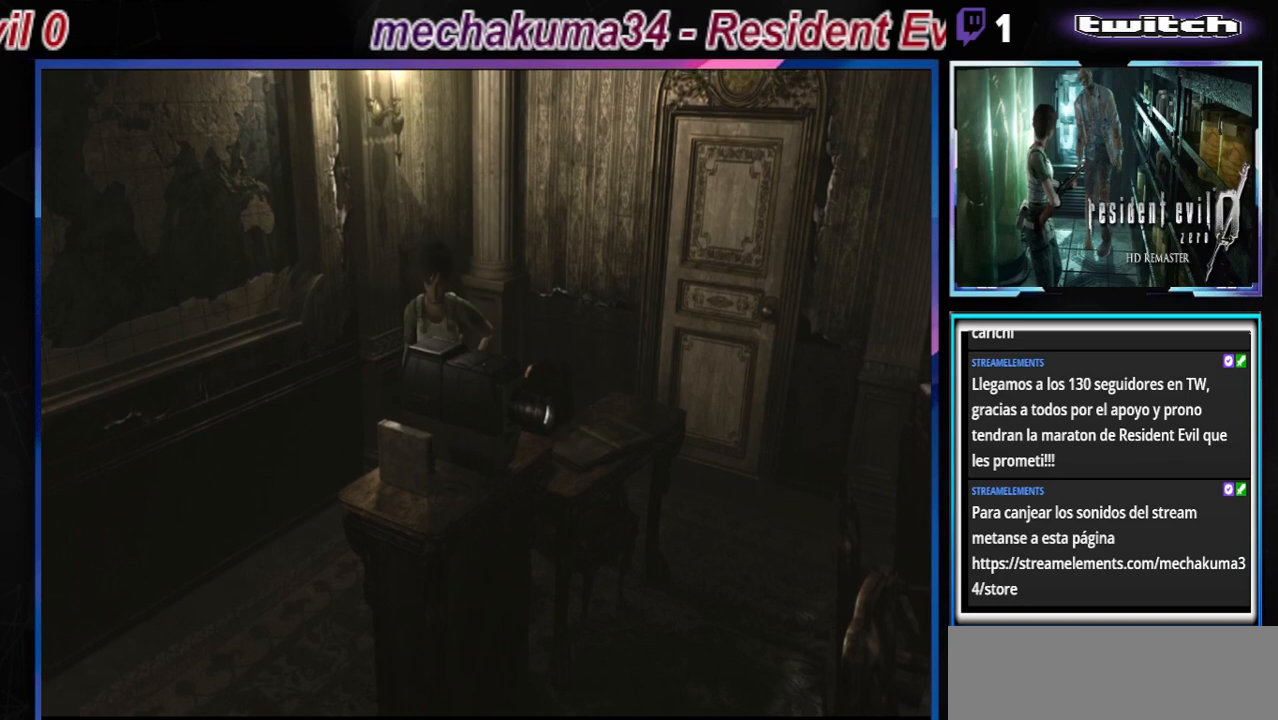
{"buttons": ["A"], "left_stick": "left", "events": [[67, "A", "down"], [167, "left_stick", "up"], [200, "A", "up"], [267, "A", "down"], [367, "A", "up"], [433, "left_stick", "left"], [467, "A", "down"]]}
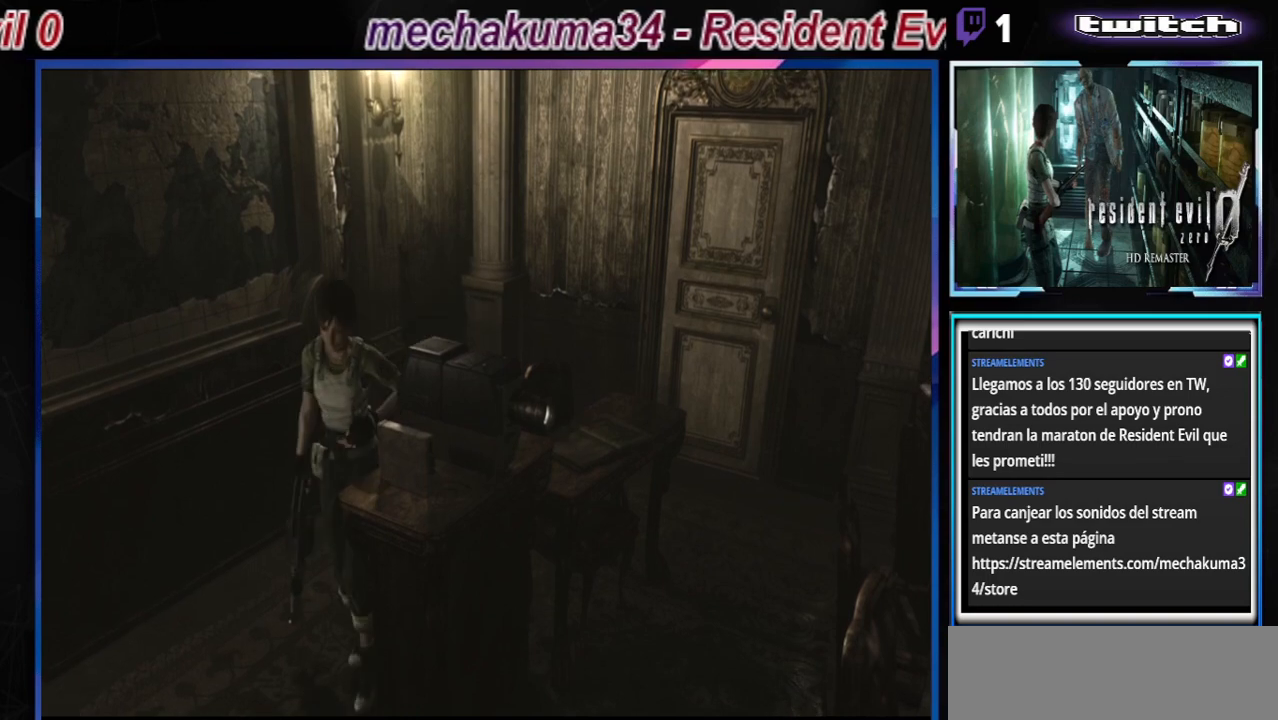
{"buttons": [], "left_stick": "up-left", "events": [[33, "A", "up"], [367, "A", "down"], [467, "A", "up"], [500, "left_stick", "up-left"]]}
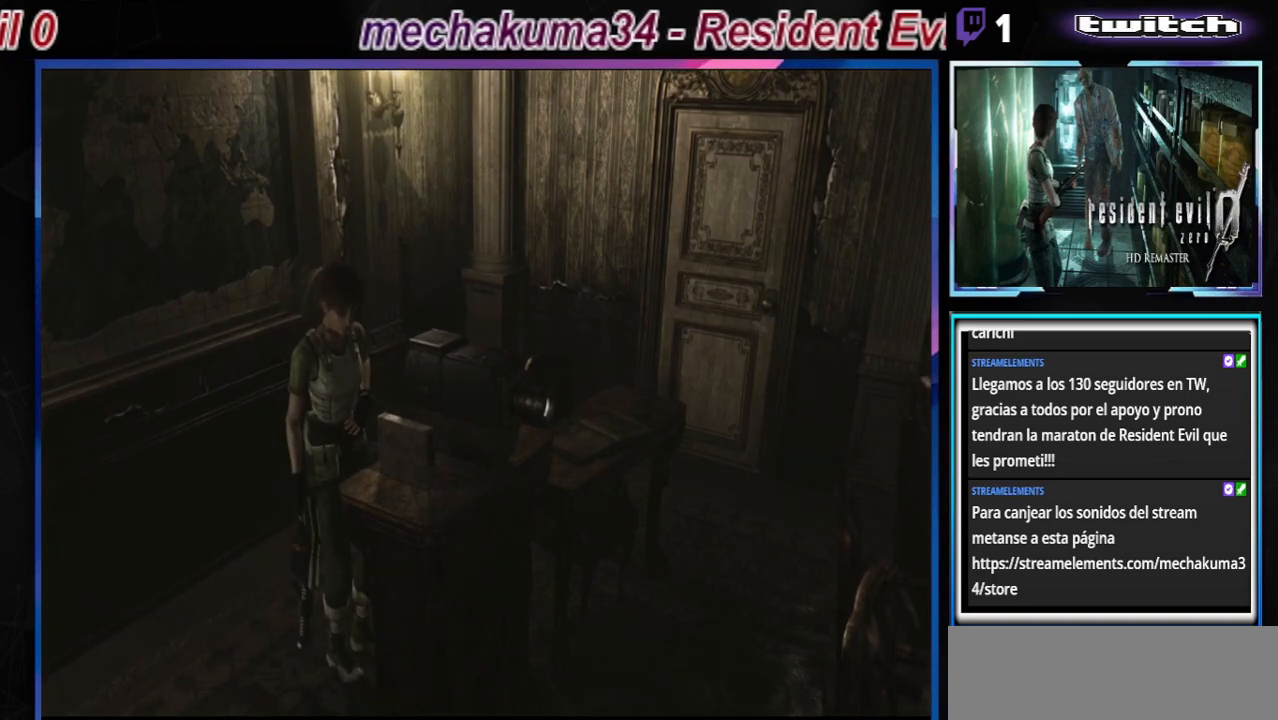
{"buttons": ["A"], "left_stick": "center", "events": [[33, "A", "down"], [133, "A", "up"], [233, "A", "down"], [300, "A", "up"], [400, "left_stick", "center"], [433, "A", "down"]]}
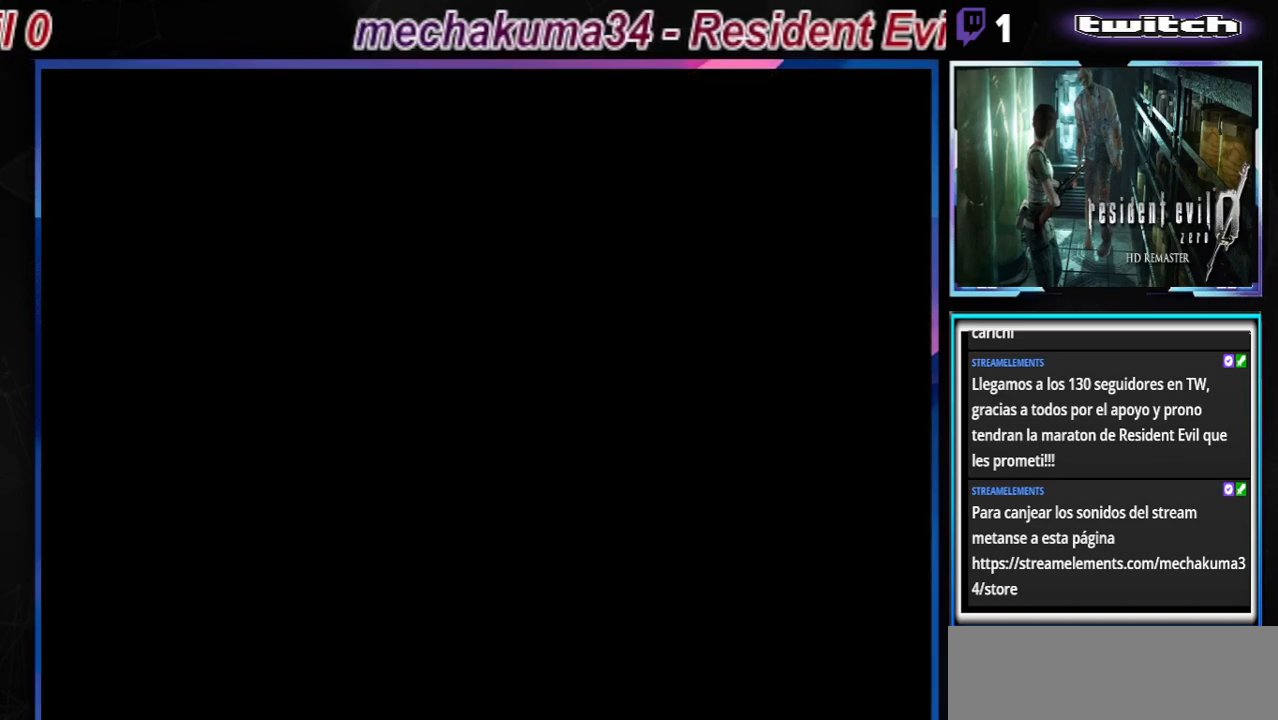
{"buttons": [], "left_stick": "center", "events": [[67, "A", "up"]]}
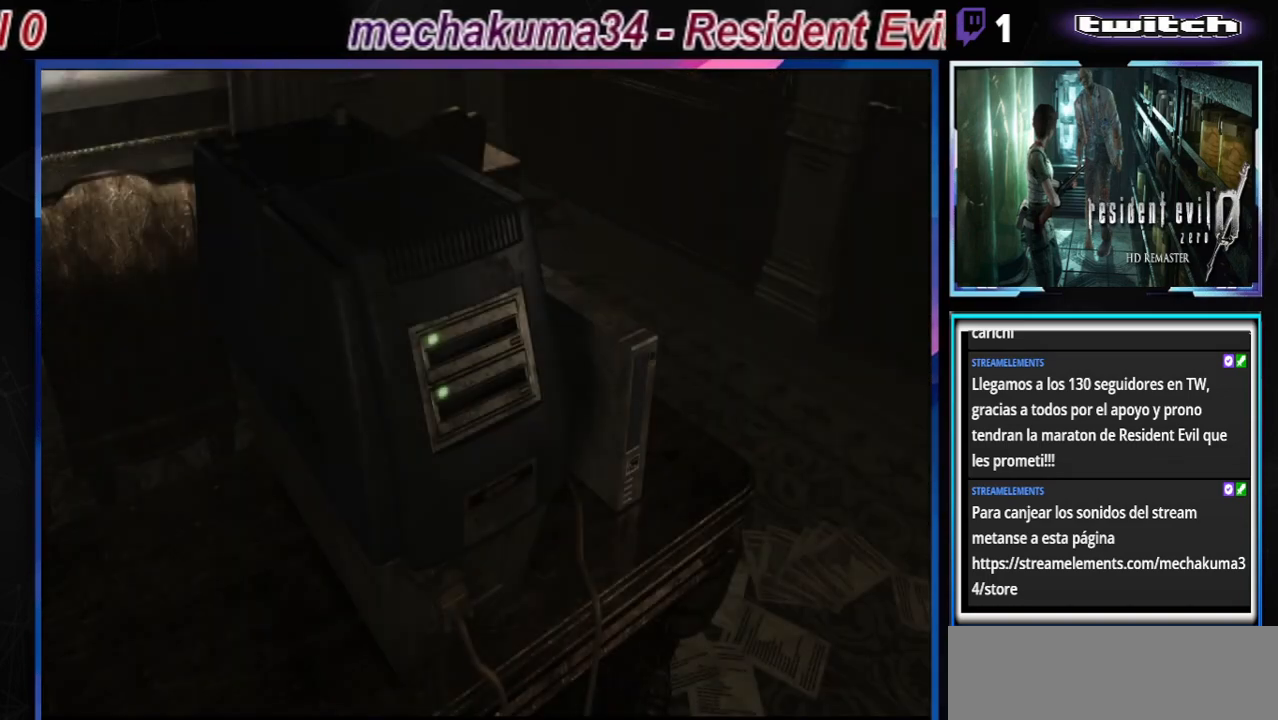
{"buttons": [], "left_stick": "center", "events": [[300, "A", "down"], [400, "A", "up"]]}
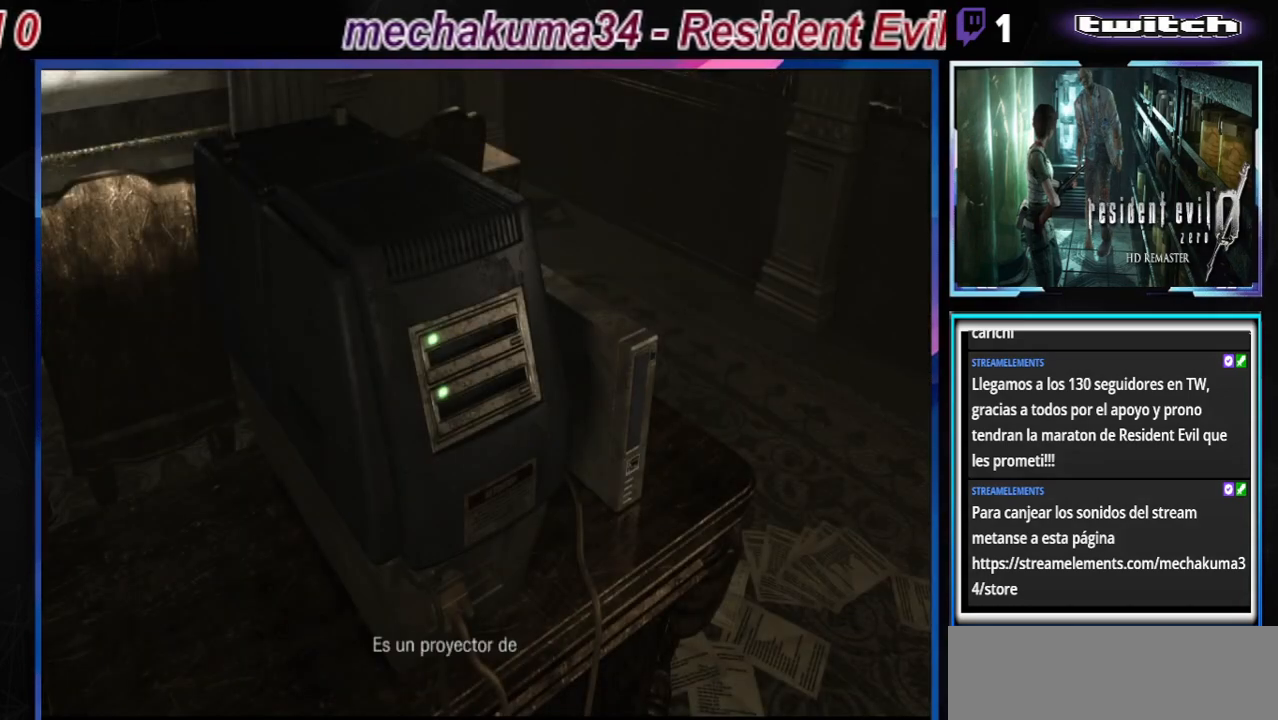
{"buttons": [], "left_stick": "center", "events": [[33, "A", "down"], [133, "A", "up"], [233, "A", "down"], [333, "A", "up"], [400, "A", "down"], [500, "A", "up"]]}
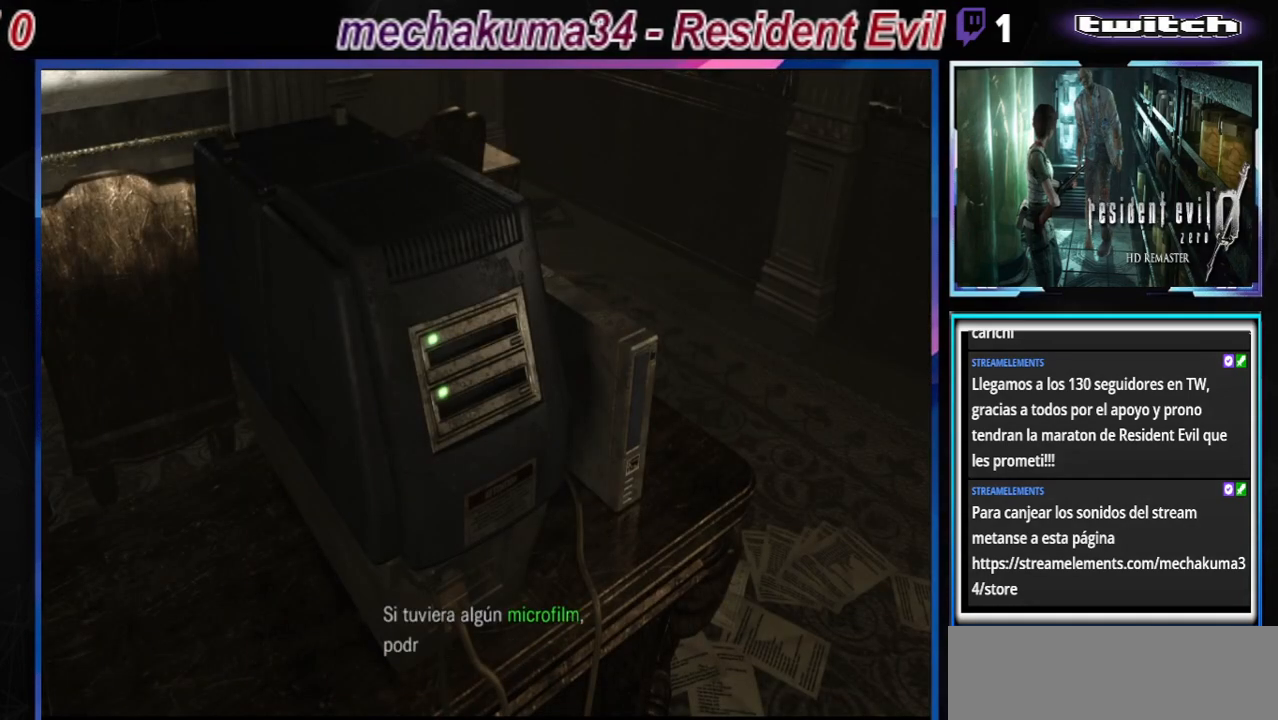
{"buttons": ["A"], "left_stick": "center", "events": [[100, "A", "down"], [167, "A", "up"], [233, "A", "down"], [300, "A", "up"], [467, "A", "down"]]}
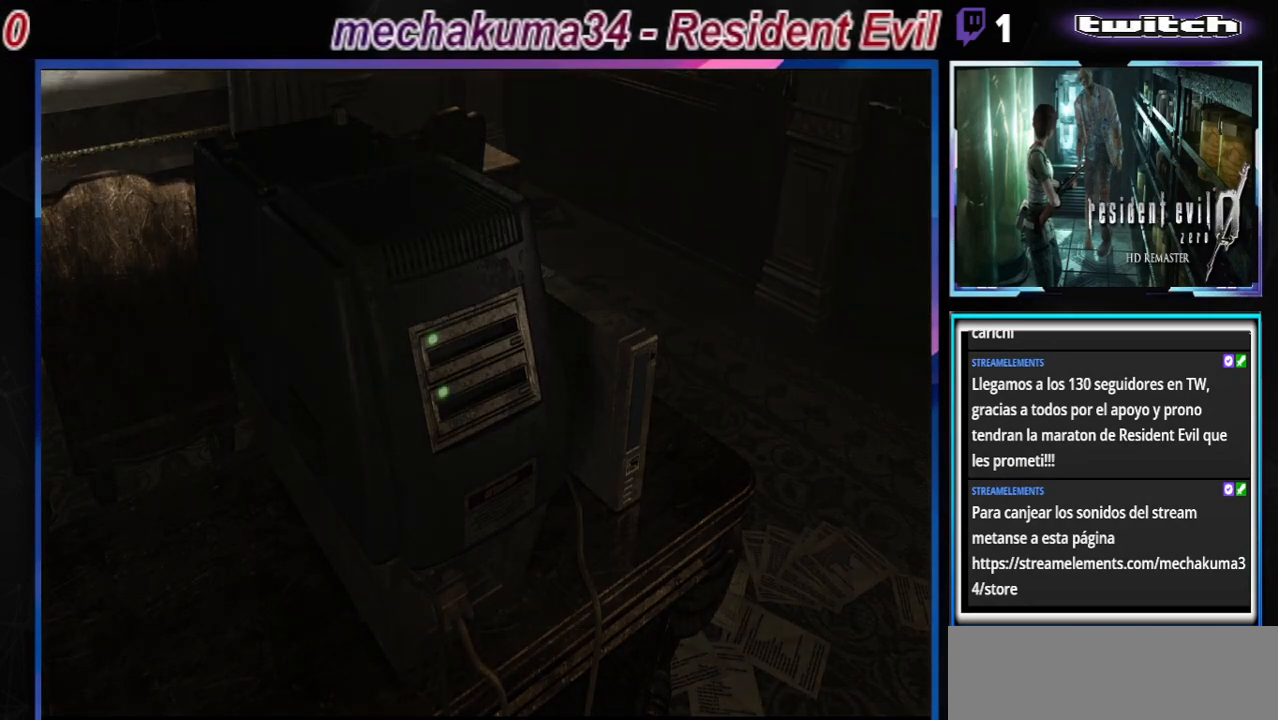
{"buttons": ["X"], "left_stick": "center", "events": [[67, "A", "up"], [300, "X", "down"], [367, "X", "up"], [467, "X", "down"]]}
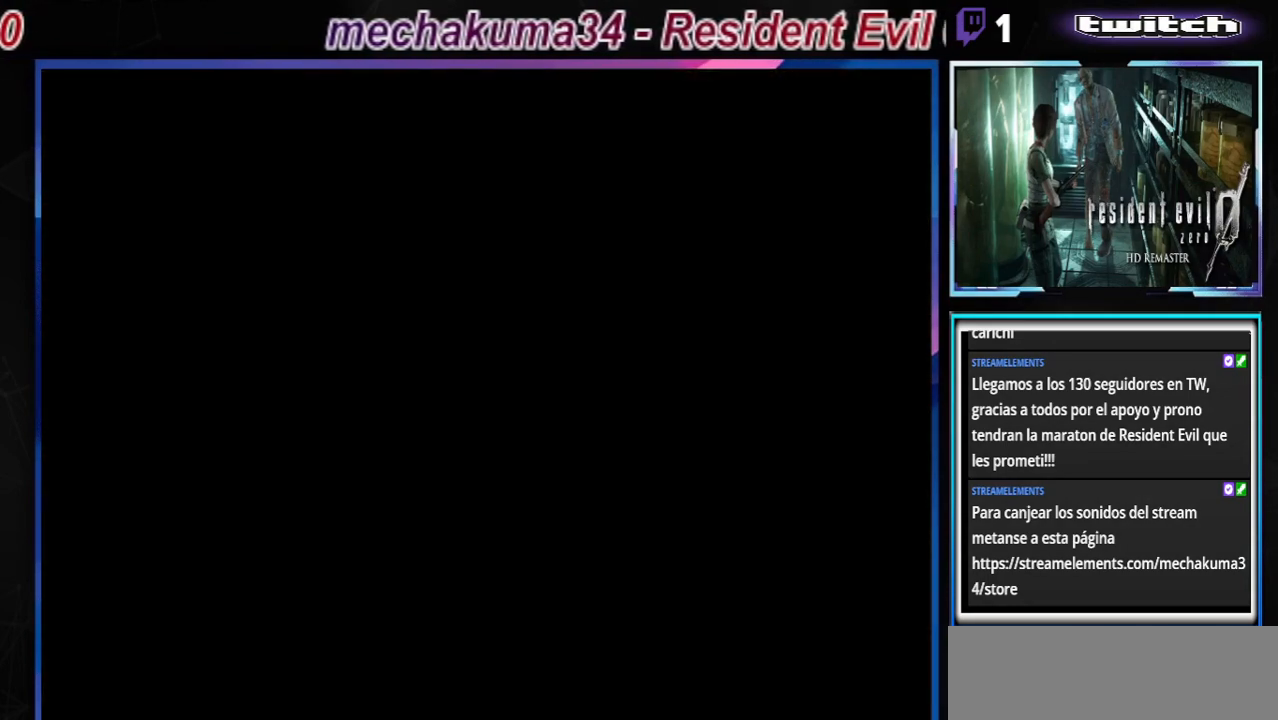
{"buttons": ["X"], "left_stick": "center", "events": [[33, "X", "up"], [133, "X", "down"], [200, "X", "up"], [333, "X", "down"], [400, "X", "up"], [500, "X", "down"]]}
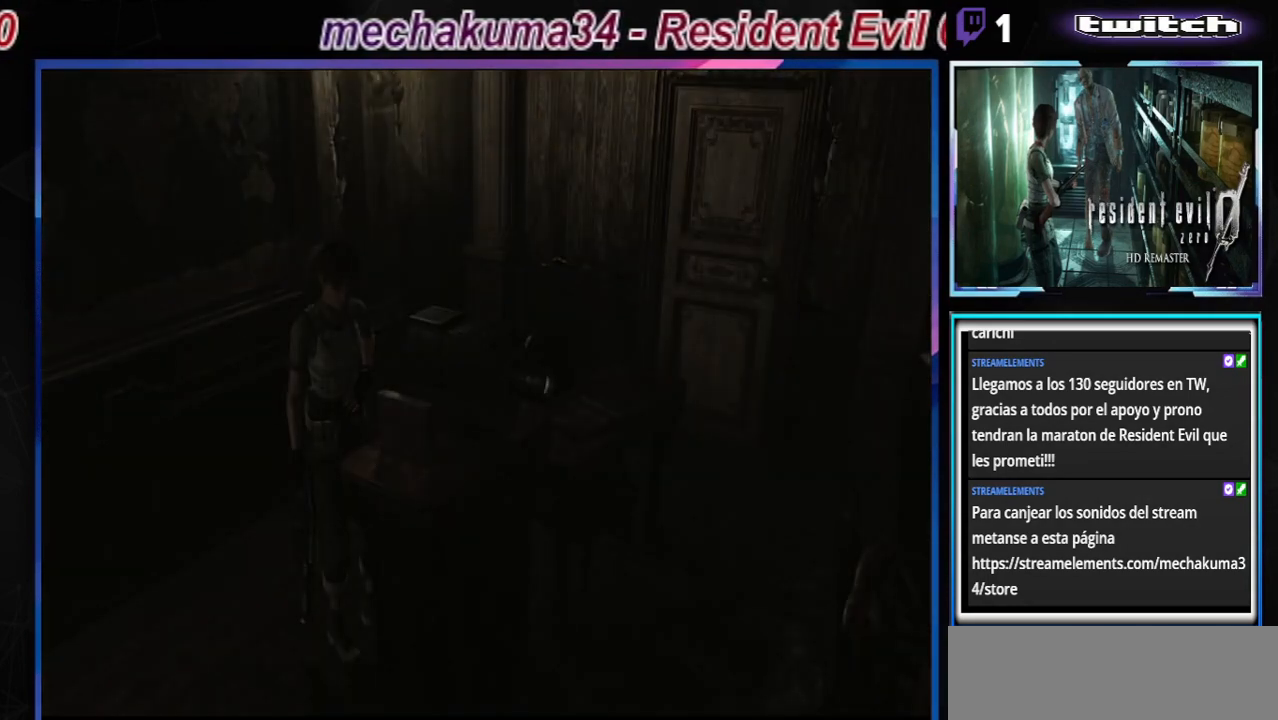
{"buttons": [], "left_stick": "center", "events": [[100, "X", "up"]]}
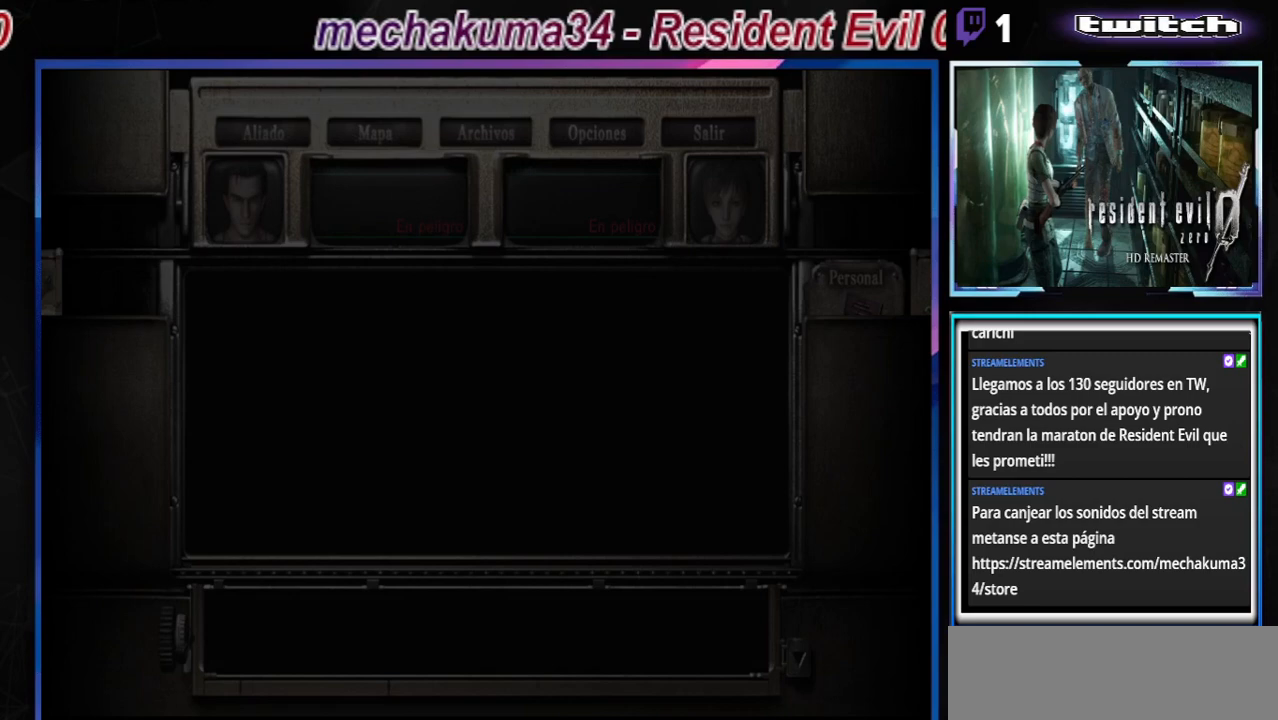
{"buttons": [], "left_stick": "center", "events": []}
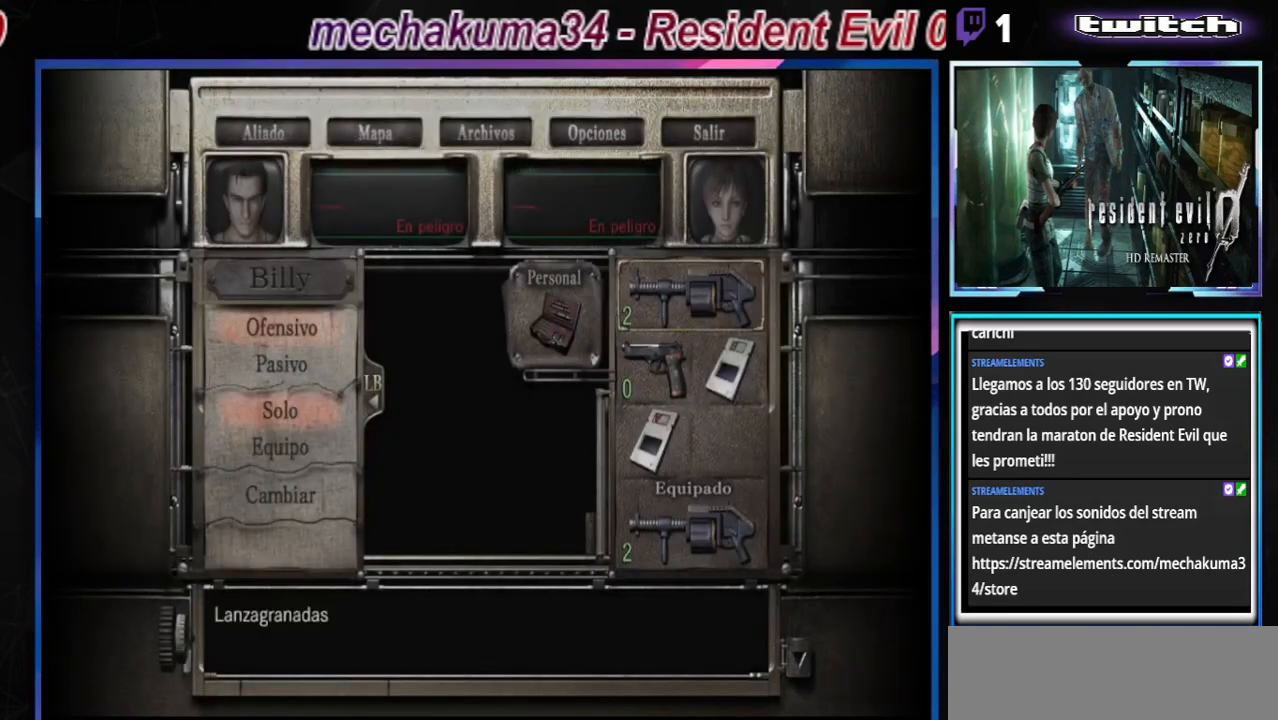
{"buttons": [], "left_stick": "center", "events": [[33, "left_stick", "down"], [133, "left_stick", "center"], [200, "left_stick", "down"], [300, "left_stick", "center"], [367, "A", "down"], [500, "A", "up"]]}
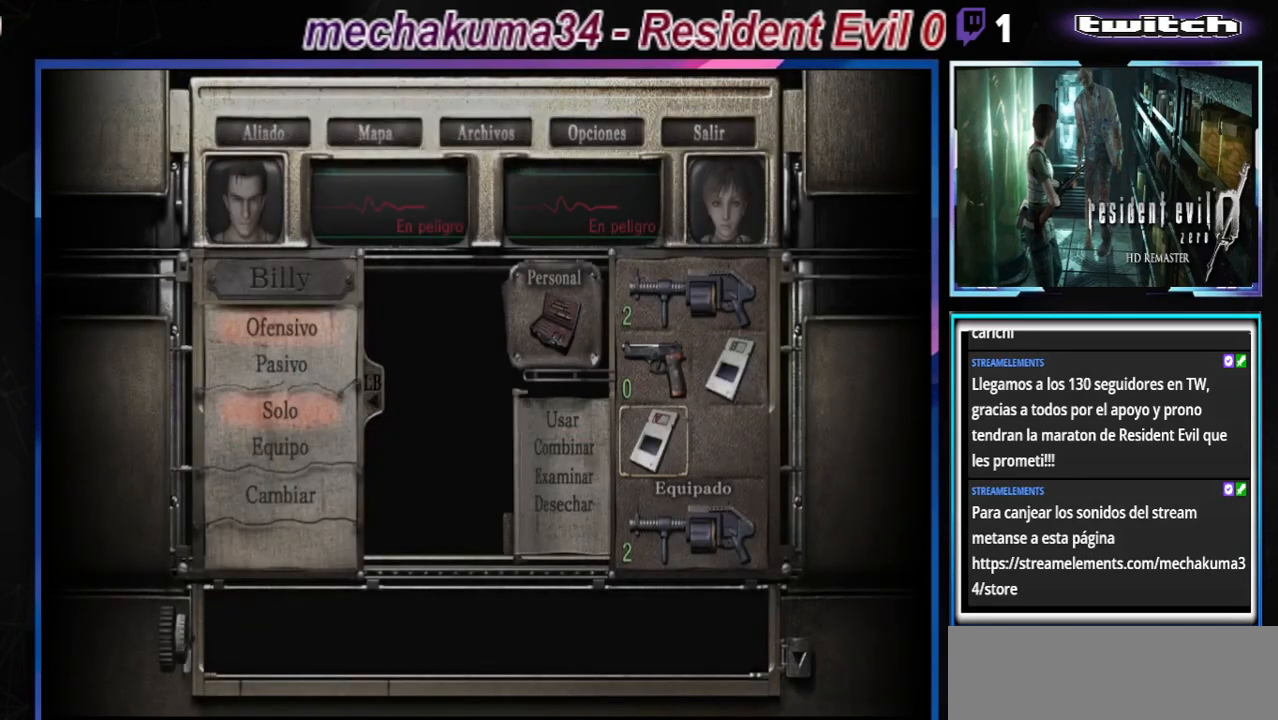
{"buttons": ["A"], "left_stick": "center", "events": [[67, "A", "down"], [167, "A", "up"], [200, "A", "down"], [333, "A", "up"], [433, "A", "down"]]}